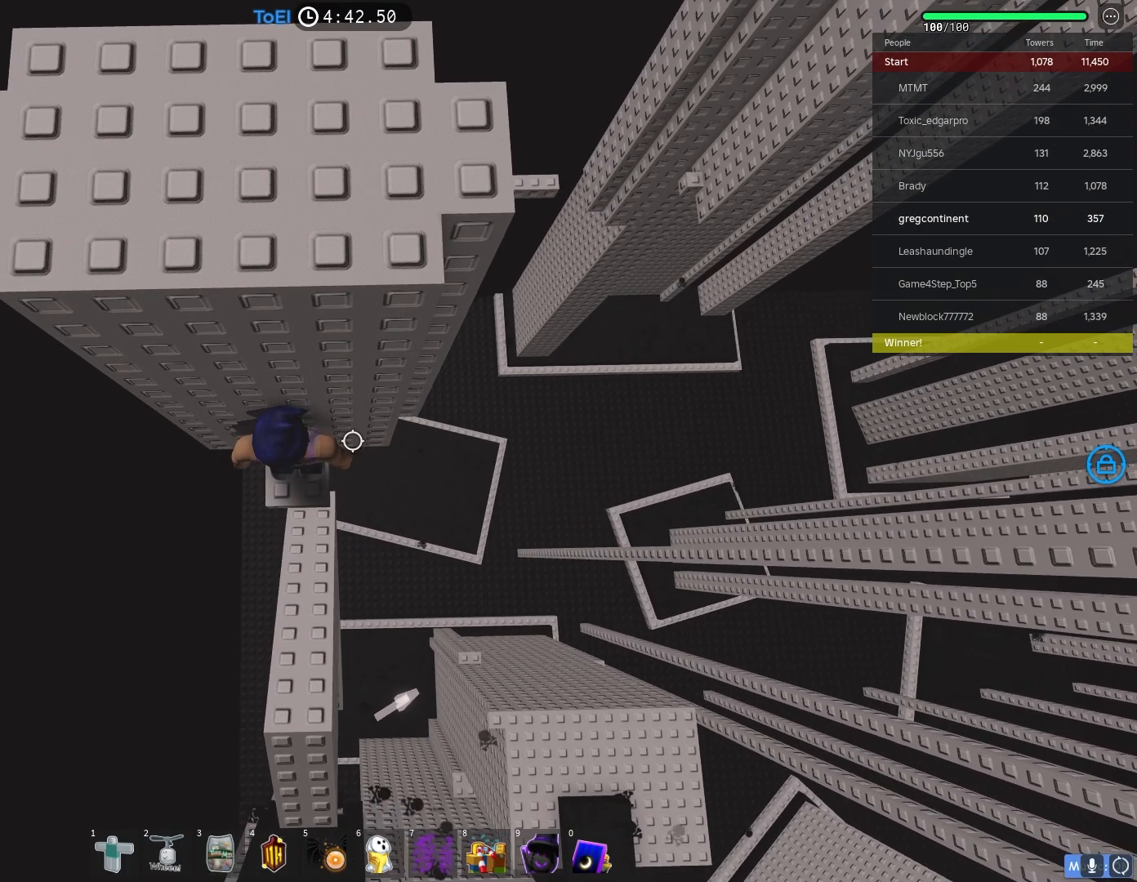
Gameplay with keyboard; each line is a JSON object with the keys held at the frame after it. "events" lists presses ("down") and releases ("up") of "a", "ctrl", "d", "e", "f", "q", "r", "s", "shift", "space", "tab" and "w" between this image and that frame as [ms after this image, input, new state], when the widget could be followed in between. No other keys are recorded. Mouse input is not recorded.
{"keys": ["d"], "events": [[117, "d", "down"], [167, "d", "up"], [417, "d", "down"]]}
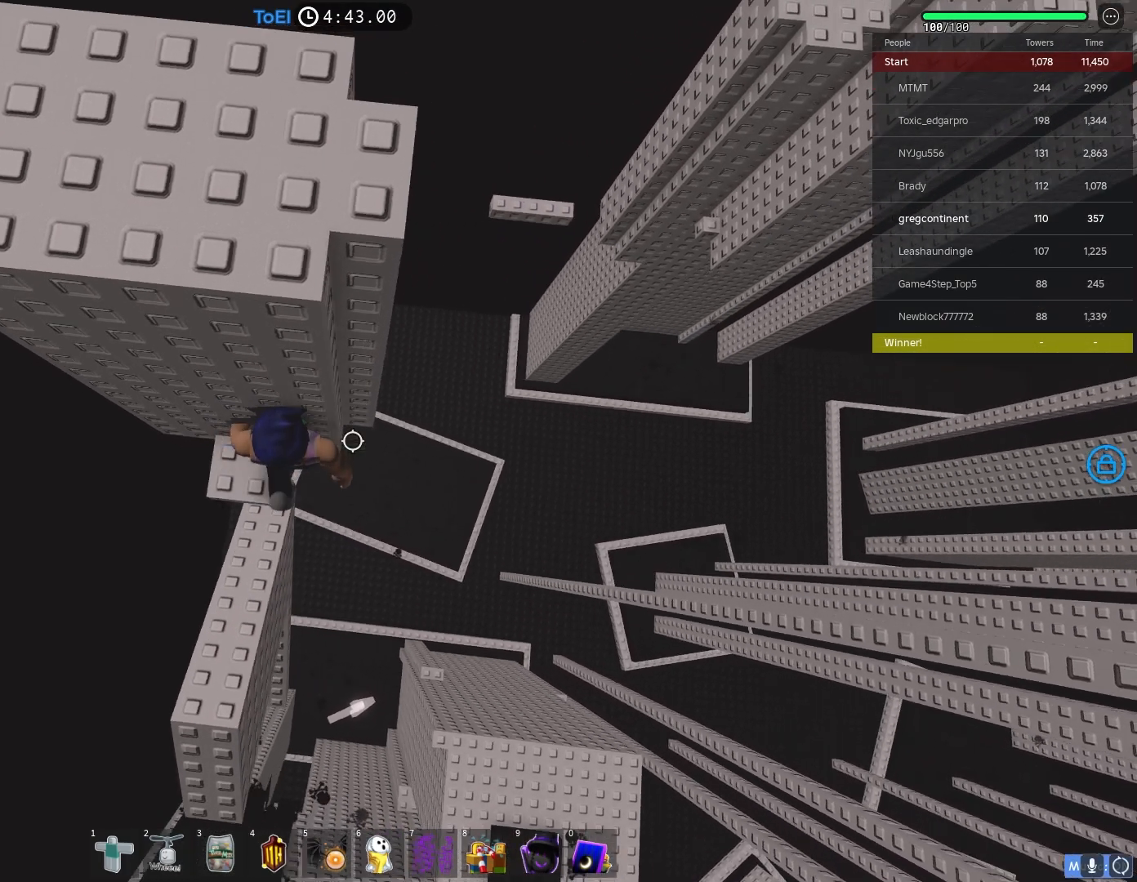
{"keys": ["d"], "events": [[50, "space", "down"], [167, "space", "up"]]}
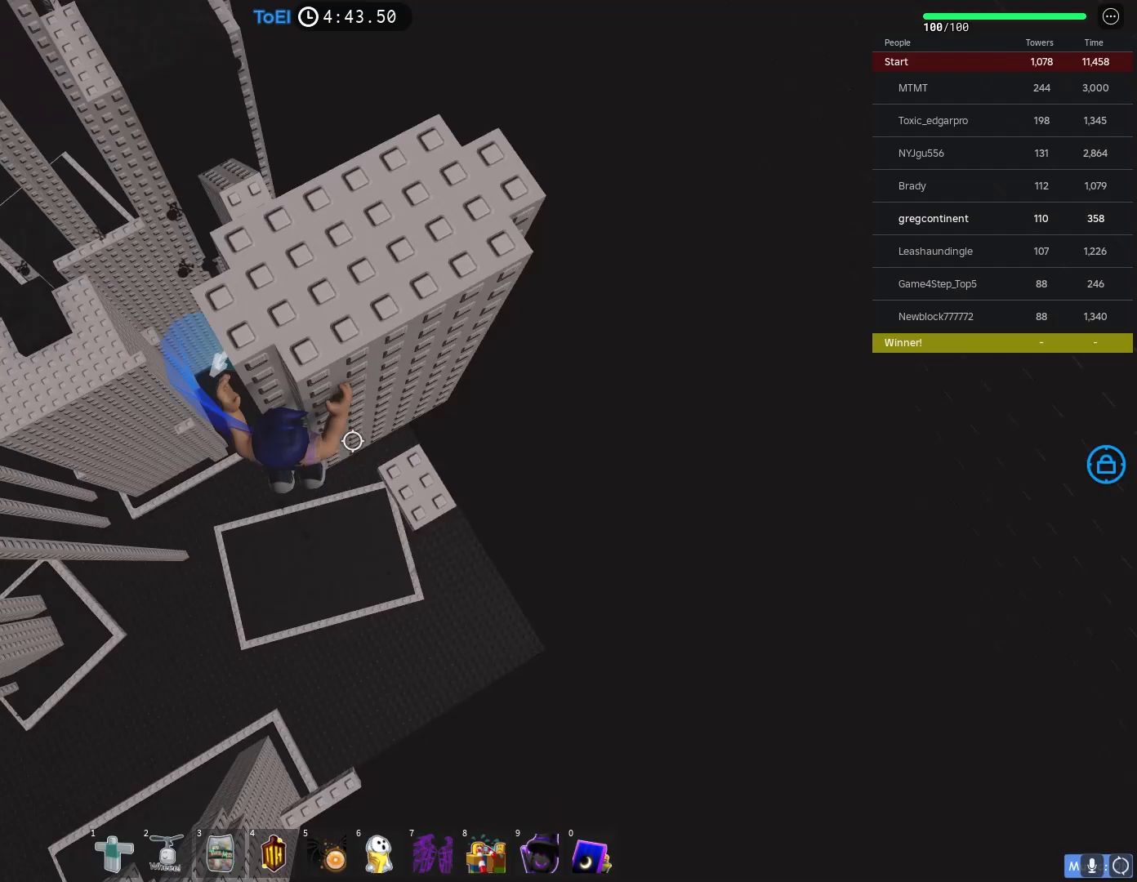
{"keys": ["d"], "events": [[233, "d", "up"], [467, "d", "down"]]}
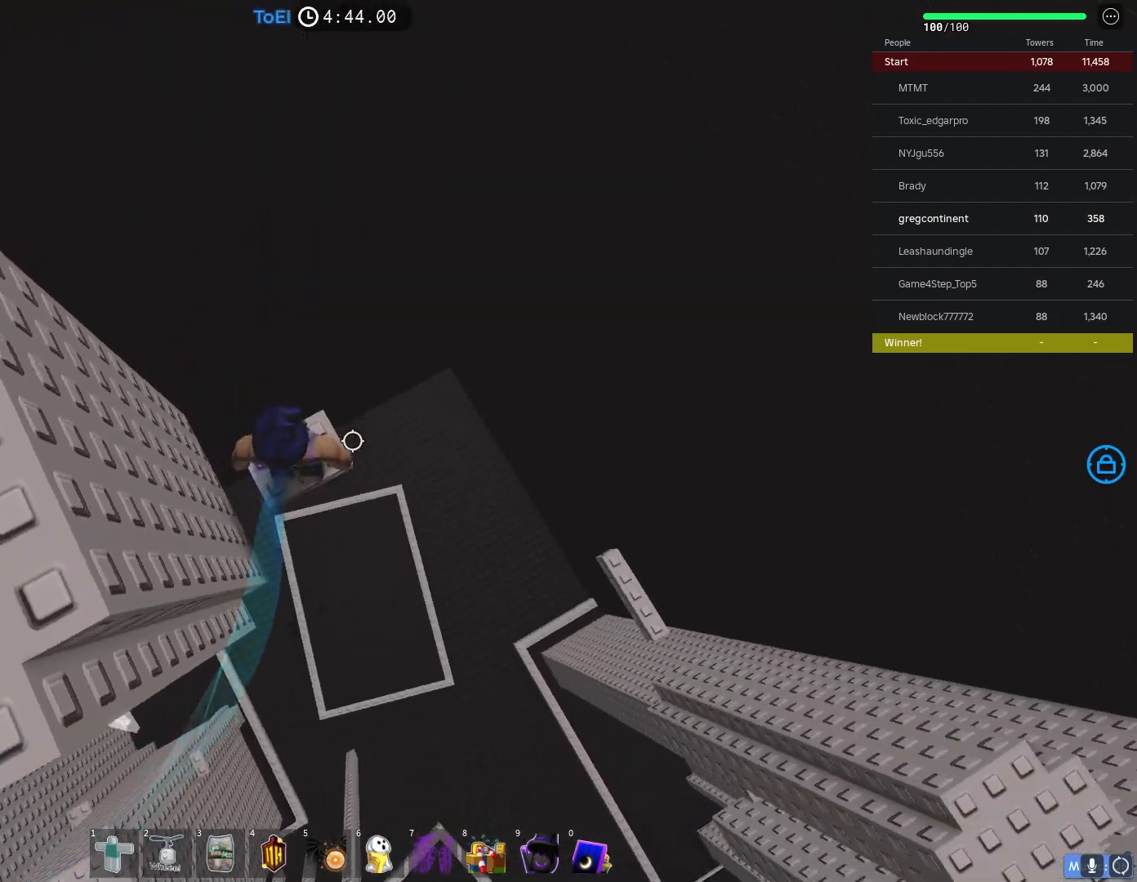
{"keys": [], "events": [[50, "d", "up"], [450, "w", "down"], [467, "w", "up"]]}
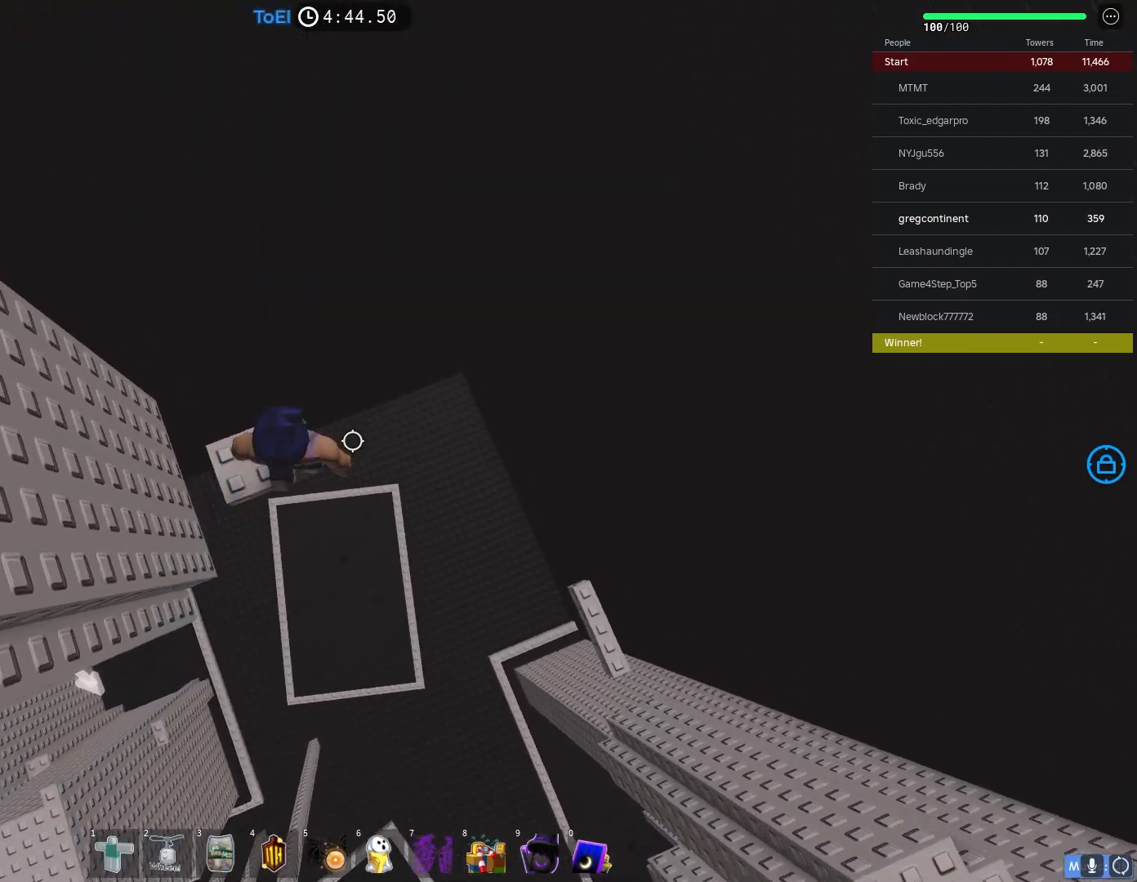
{"keys": [], "events": [[200, "d", "down"], [217, "d", "up"]]}
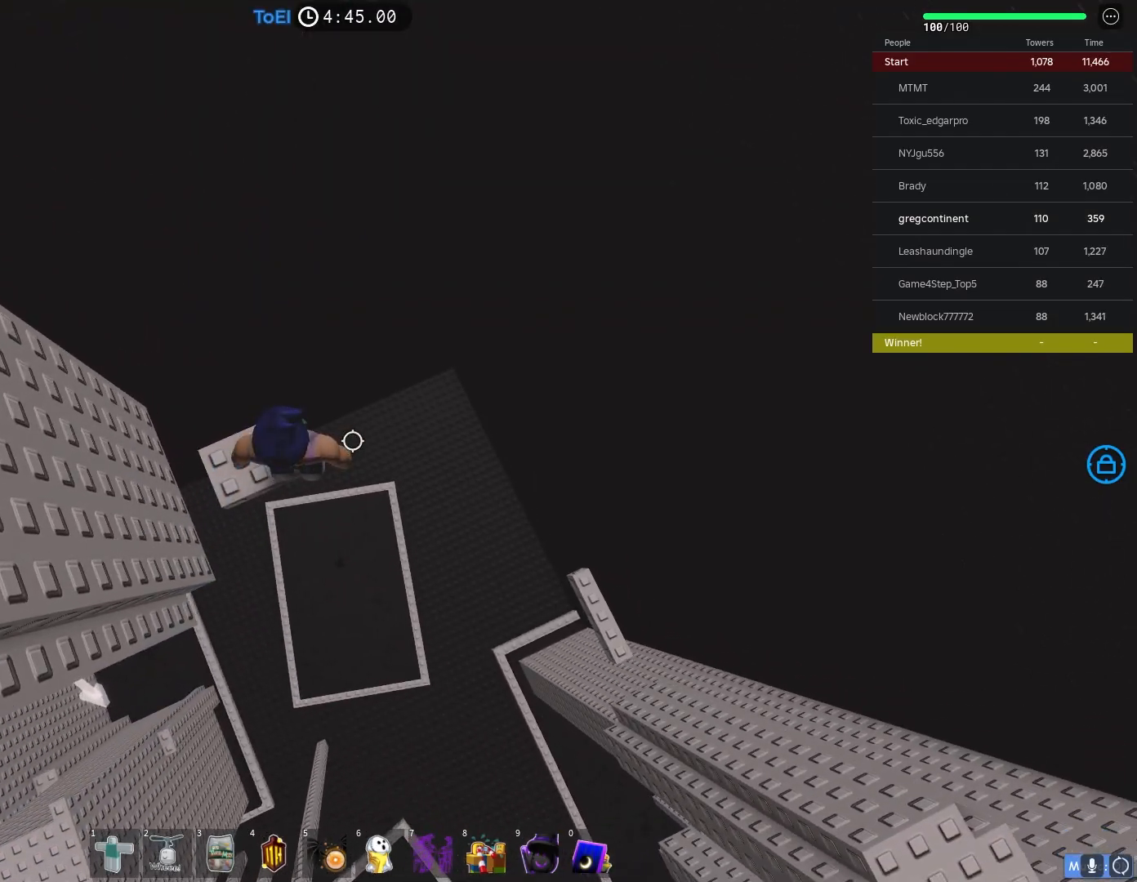
{"keys": ["shift"], "events": [[150, "d", "down"], [167, "d", "up"], [467, "shift", "down"]]}
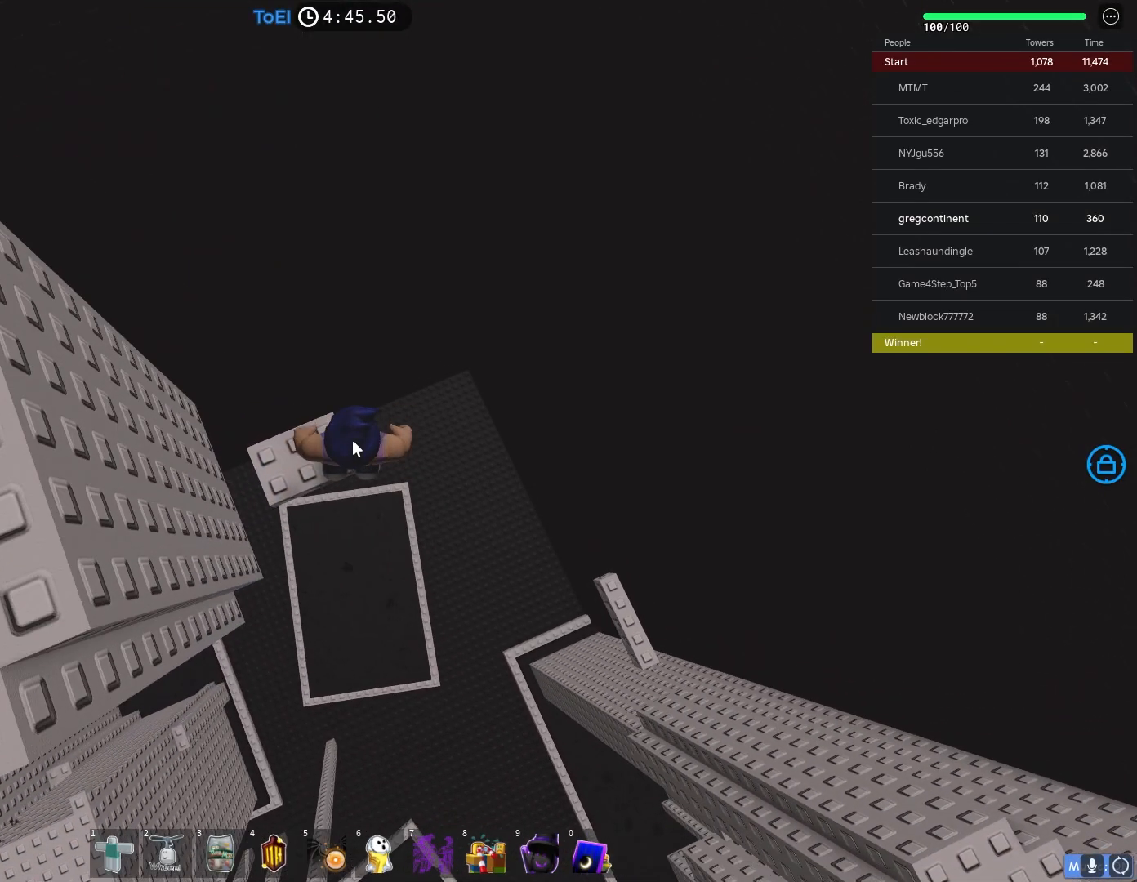
{"keys": [], "events": [[67, "shift", "up"]]}
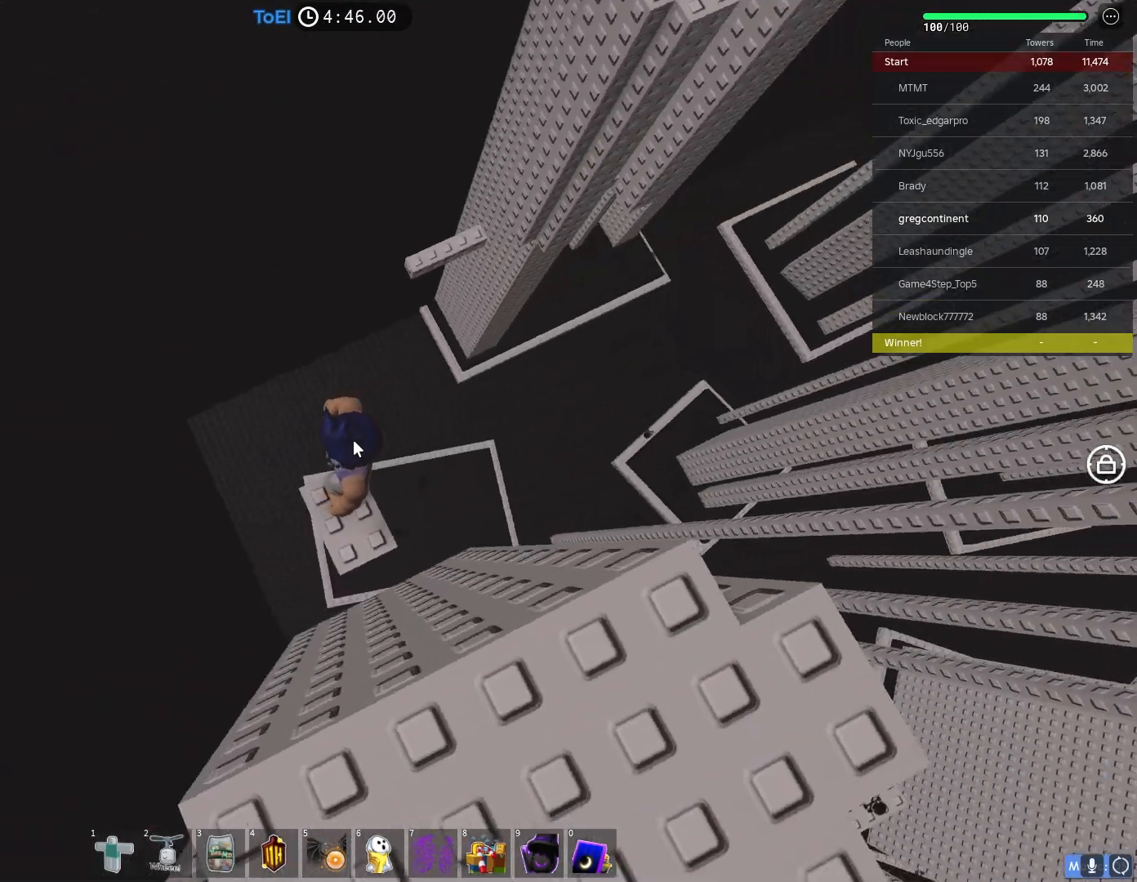
{"keys": ["w"], "events": [[183, "w", "down"], [283, "space", "down"], [400, "space", "up"]]}
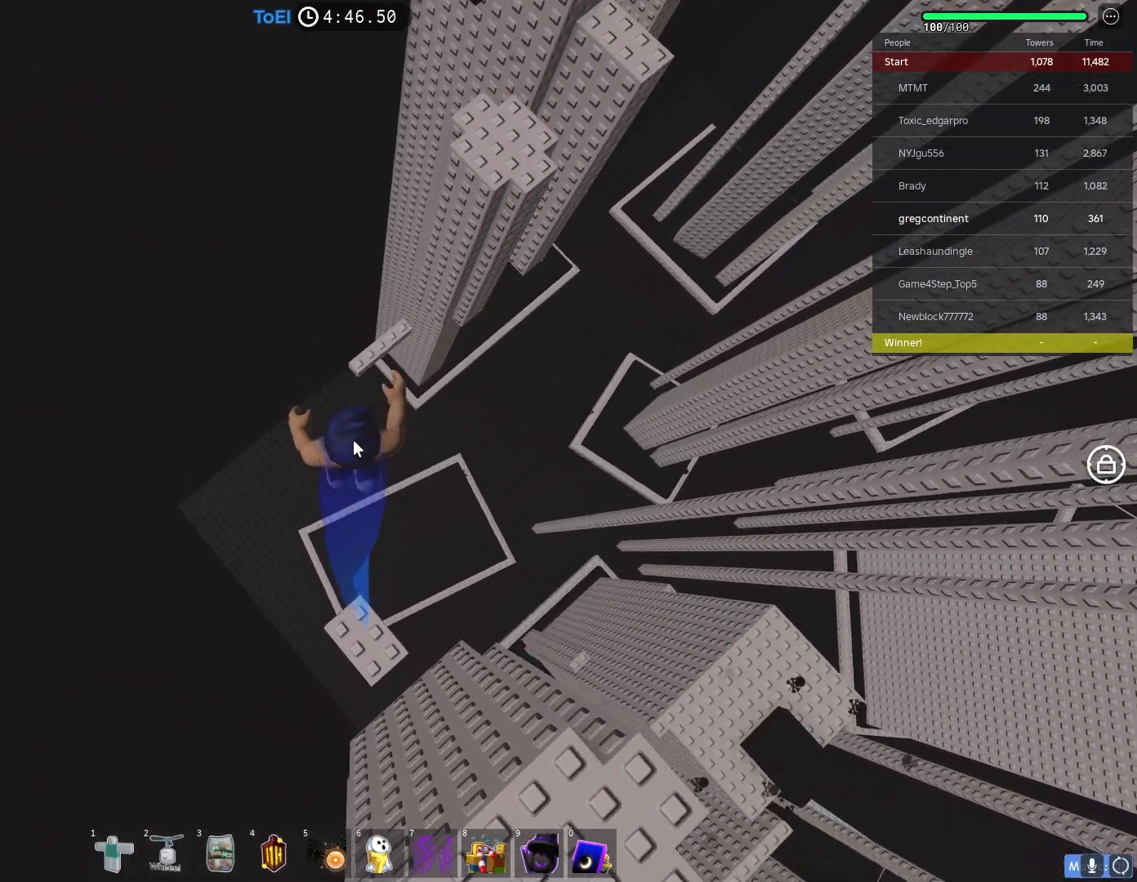
{"keys": ["w"], "events": []}
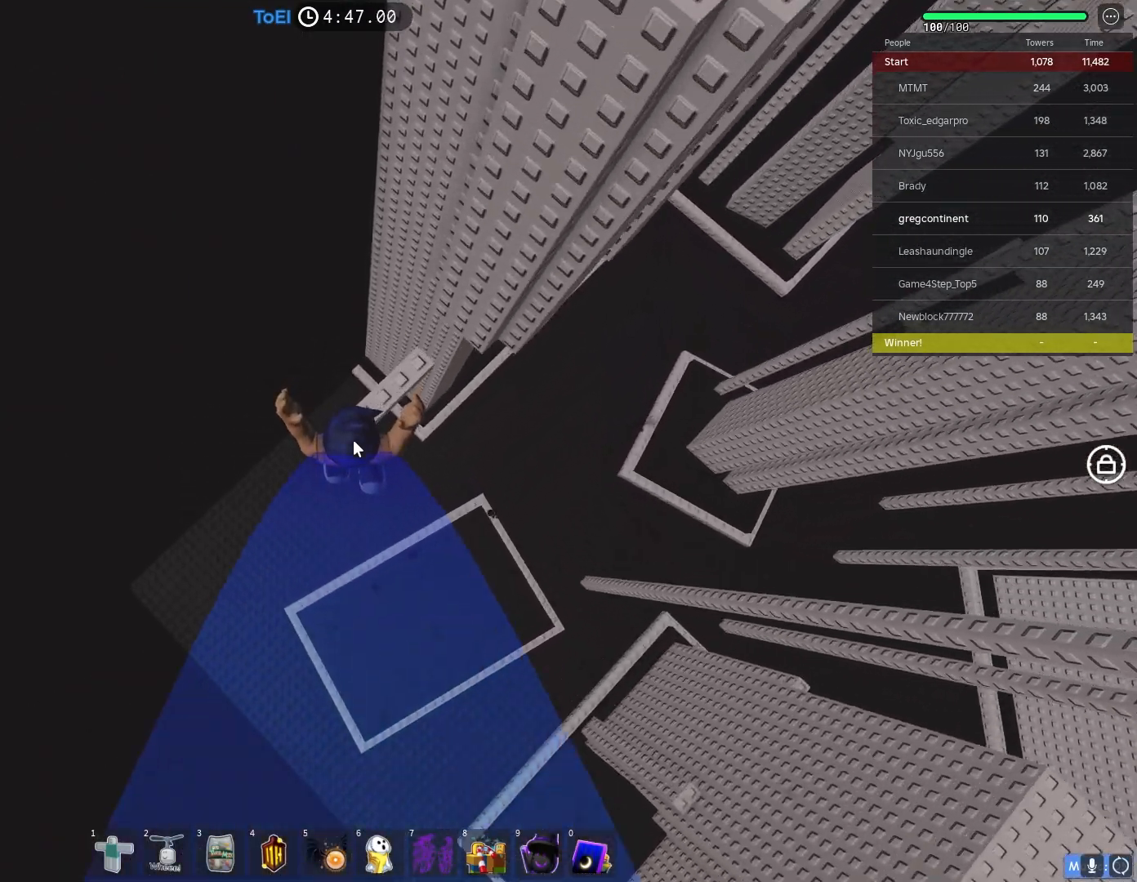
{"keys": [], "events": [[167, "w", "up"], [333, "w", "down"], [500, "w", "up"]]}
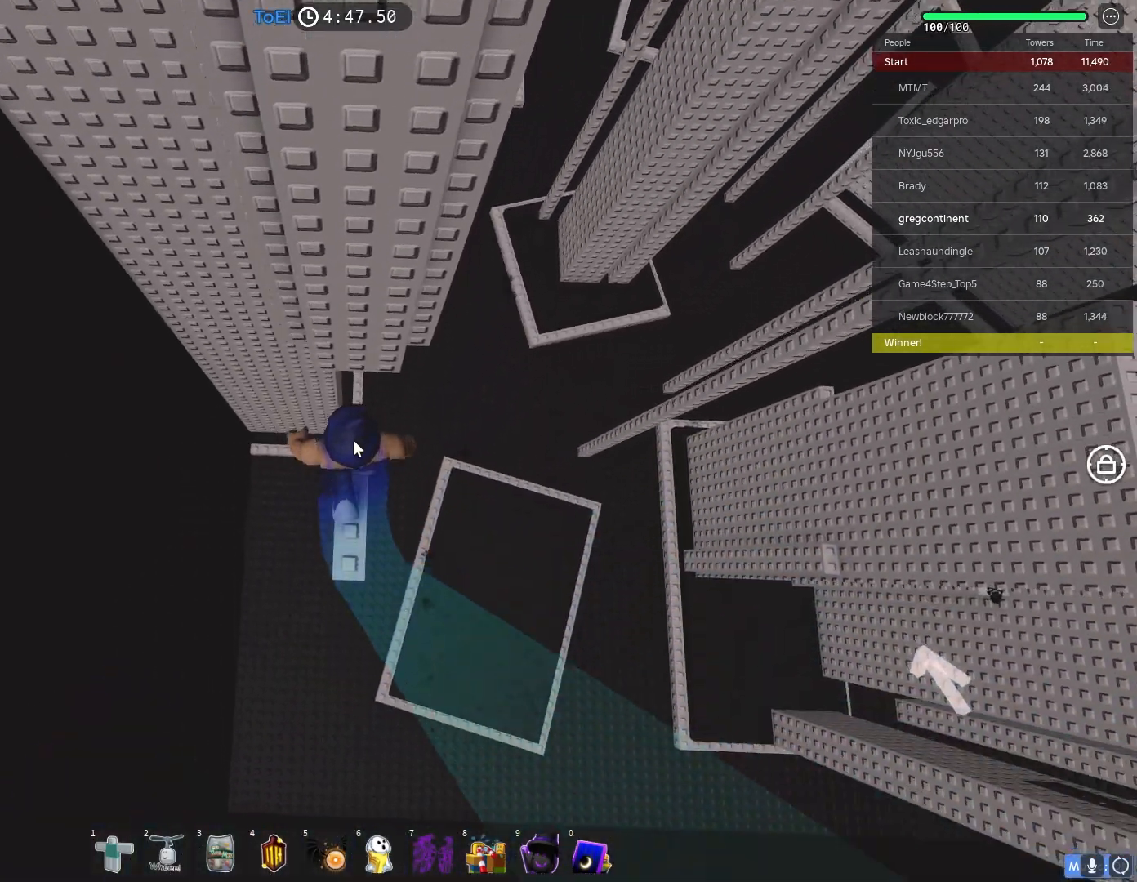
{"keys": [], "events": [[333, "shift", "down"], [483, "shift", "up"]]}
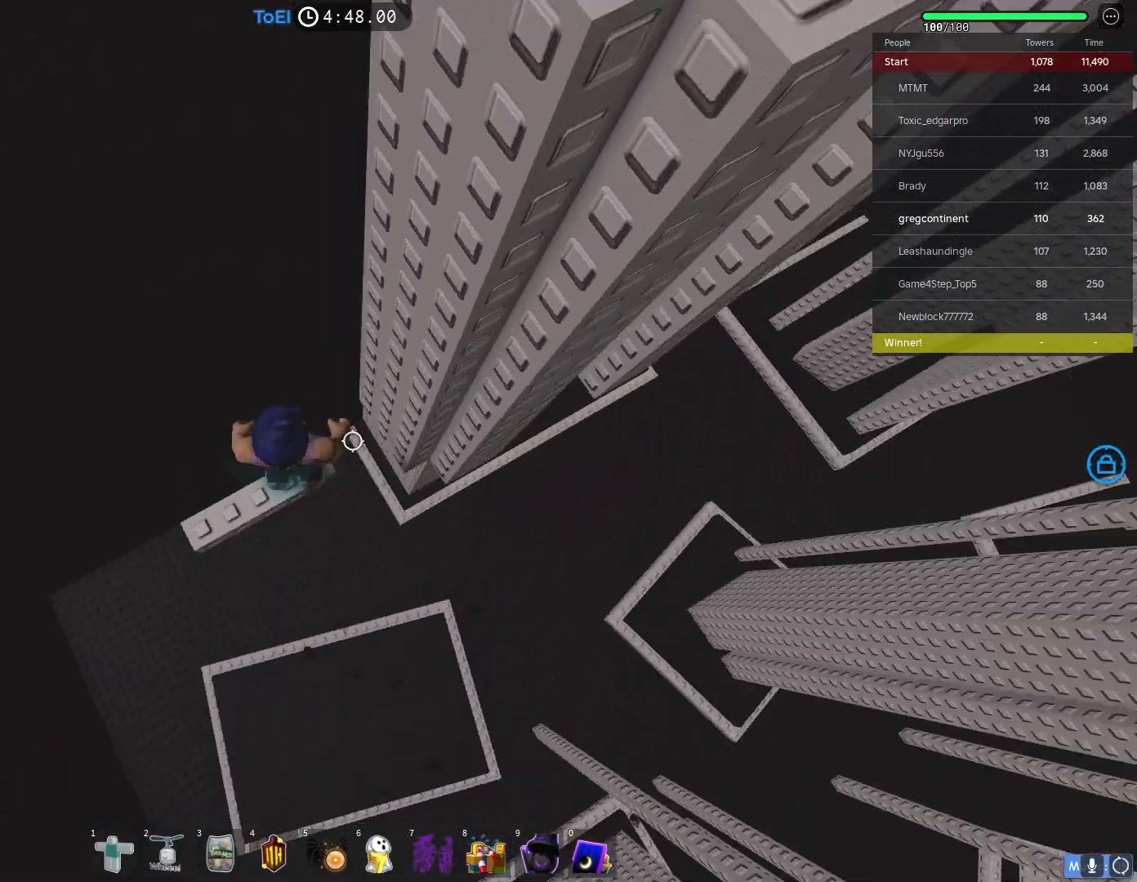
{"keys": [], "events": [[267, "d", "down"], [300, "d", "up"]]}
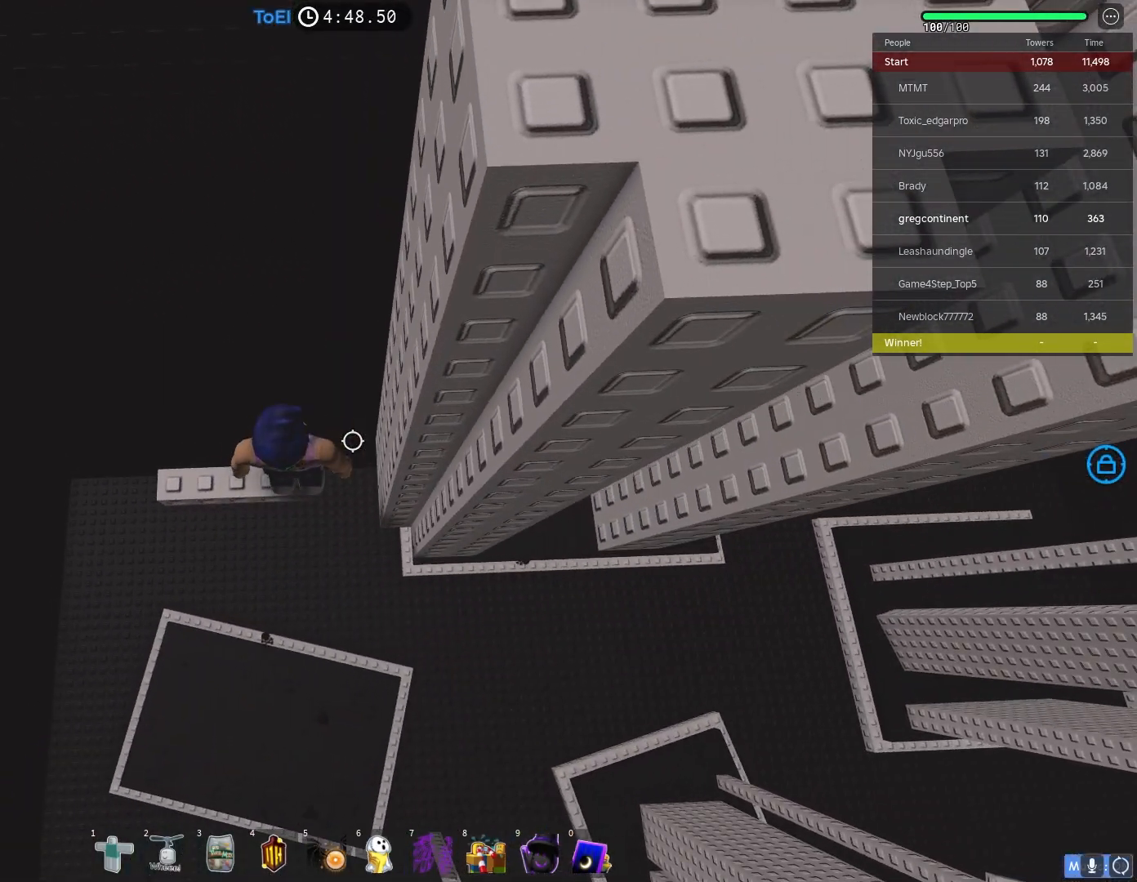
{"keys": [], "events": []}
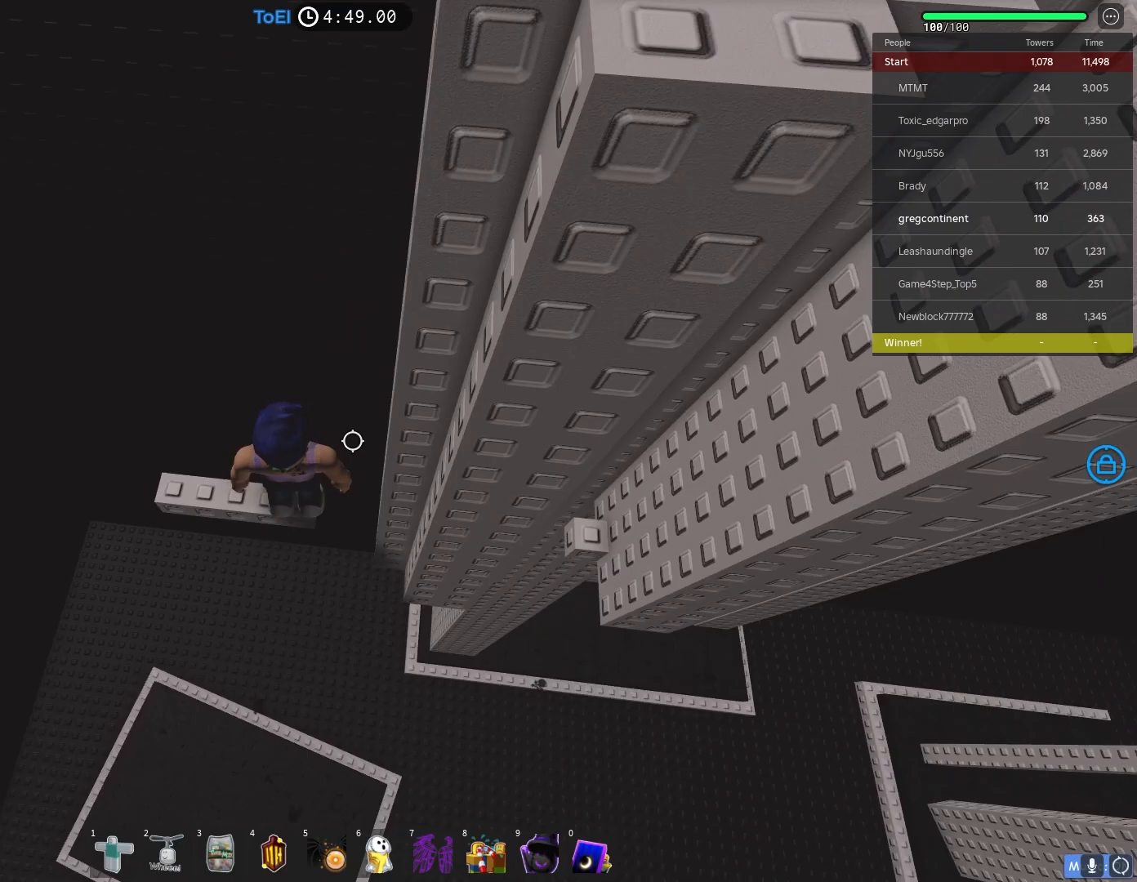
{"keys": ["d", "space"], "events": [[350, "d", "down"], [500, "space", "down"]]}
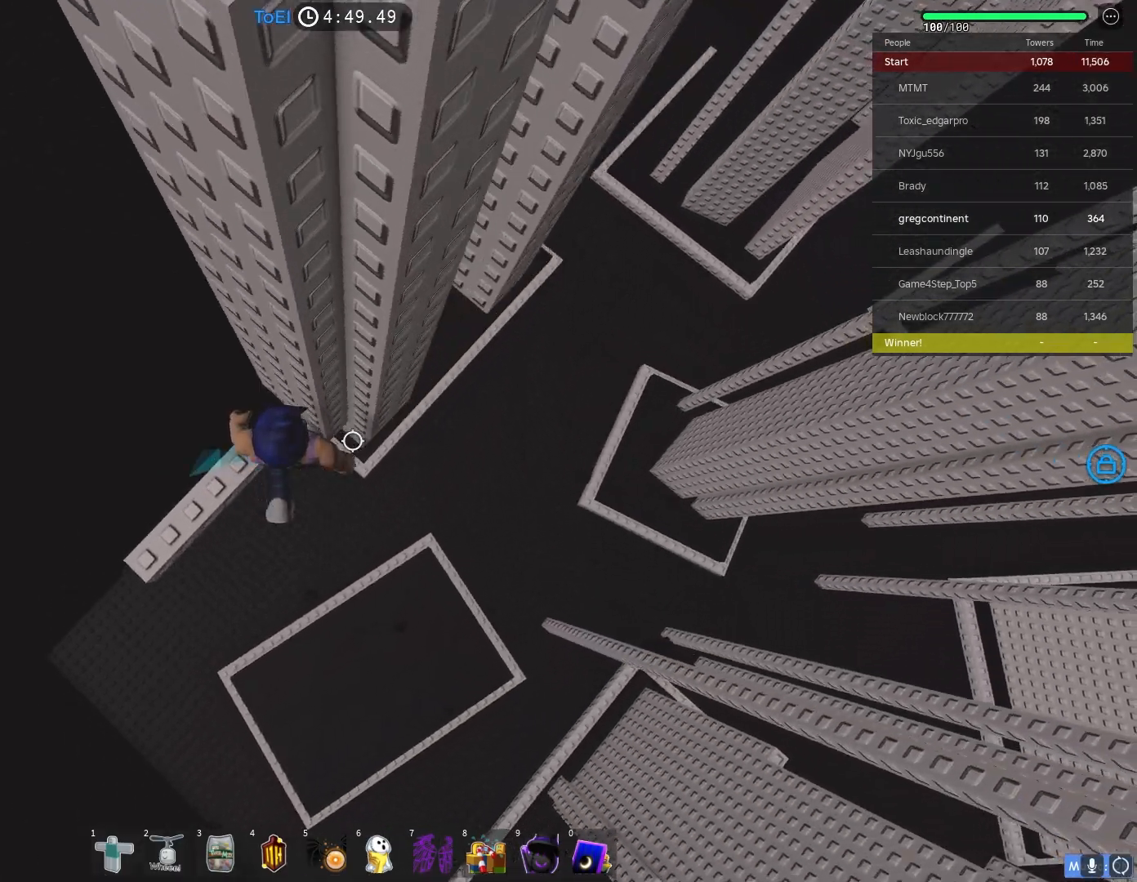
{"keys": ["d"], "events": [[100, "space", "up"]]}
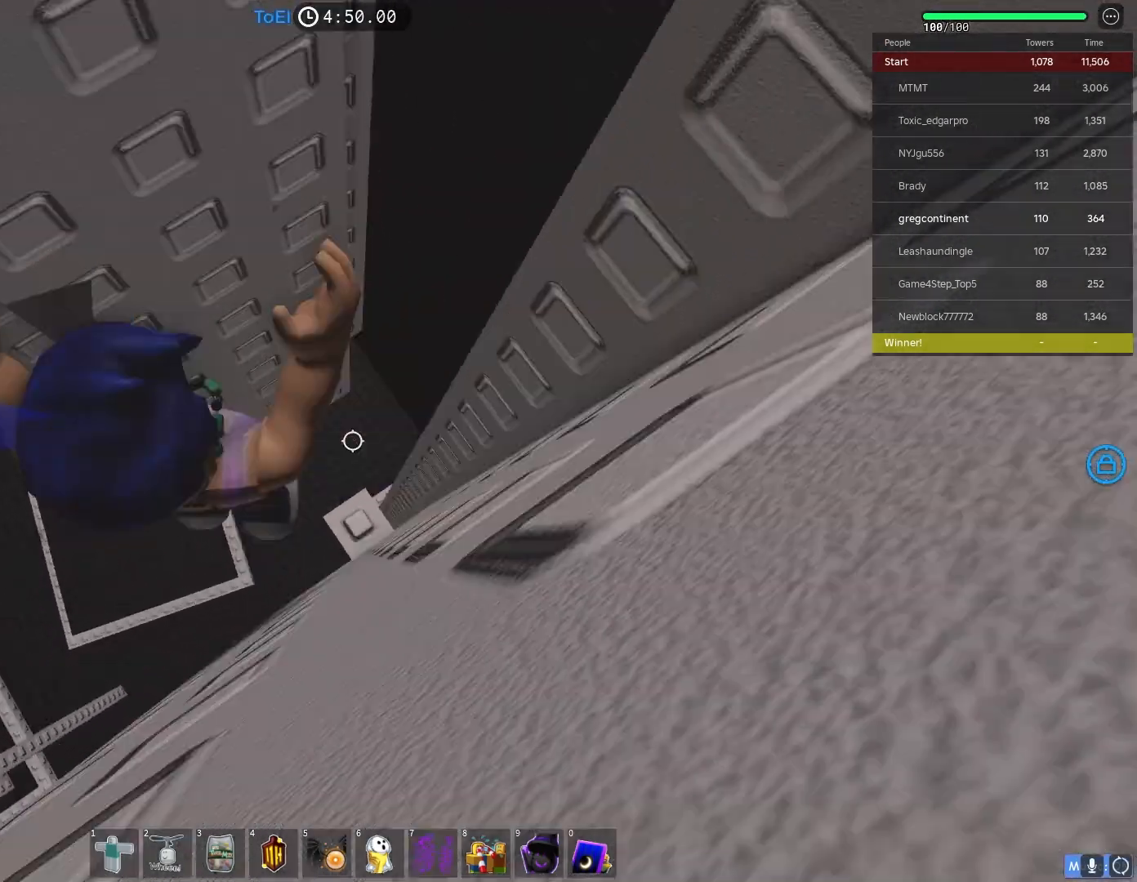
{"keys": [], "events": [[100, "d", "up"], [217, "shift", "down"], [333, "shift", "up"]]}
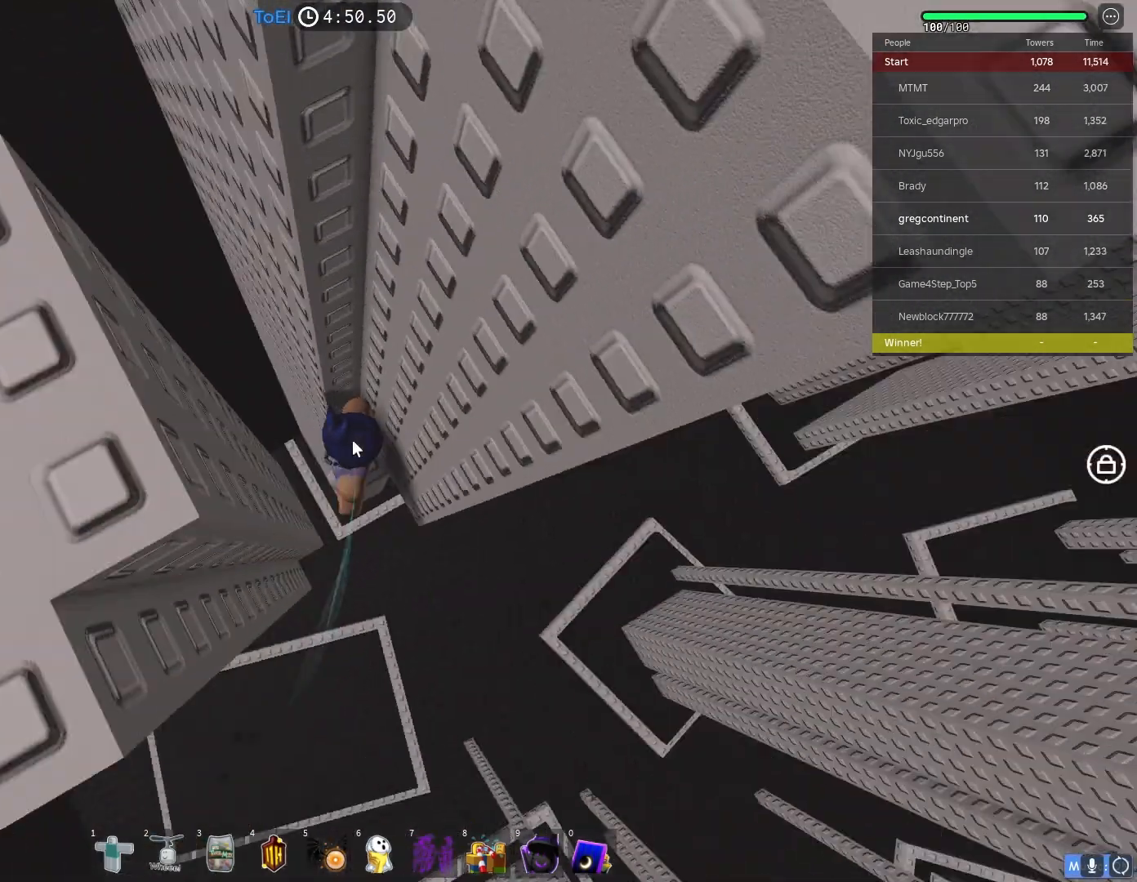
{"keys": [], "events": []}
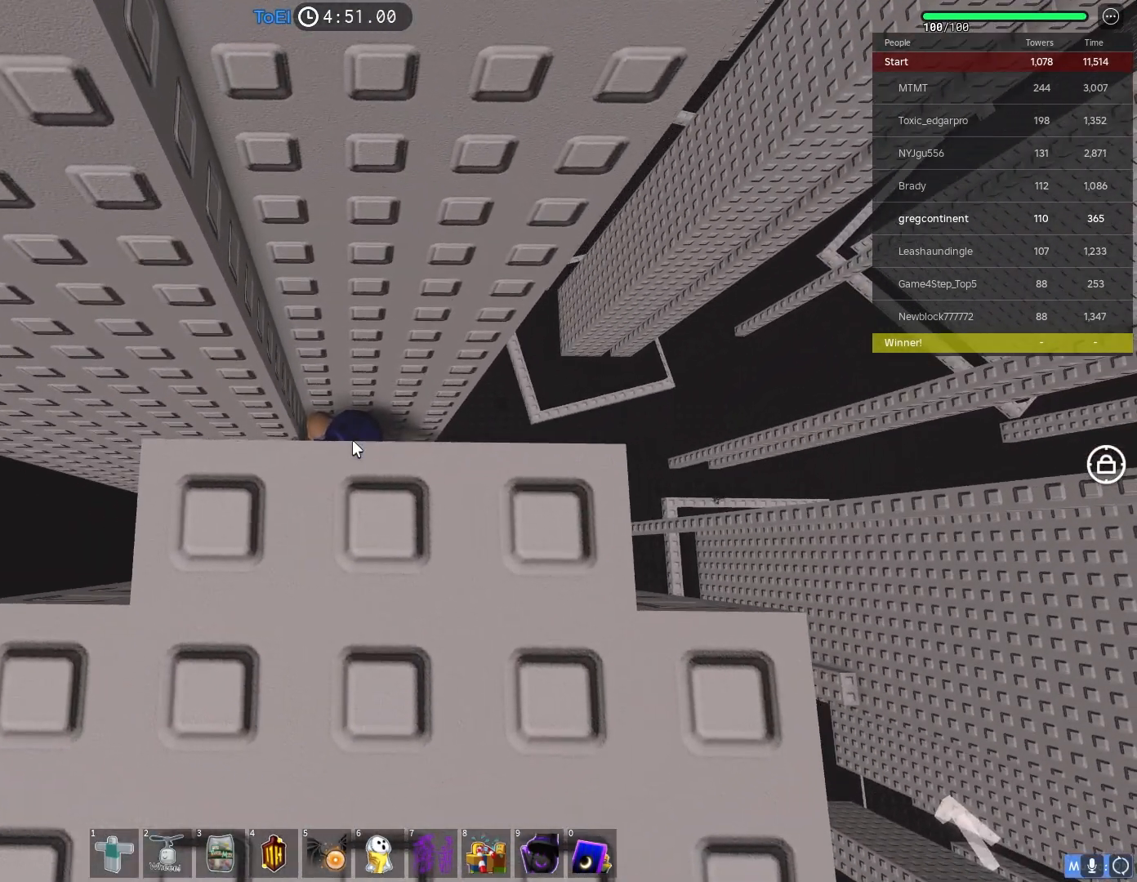
{"keys": [], "events": [[217, "w", "down"], [317, "w", "up"]]}
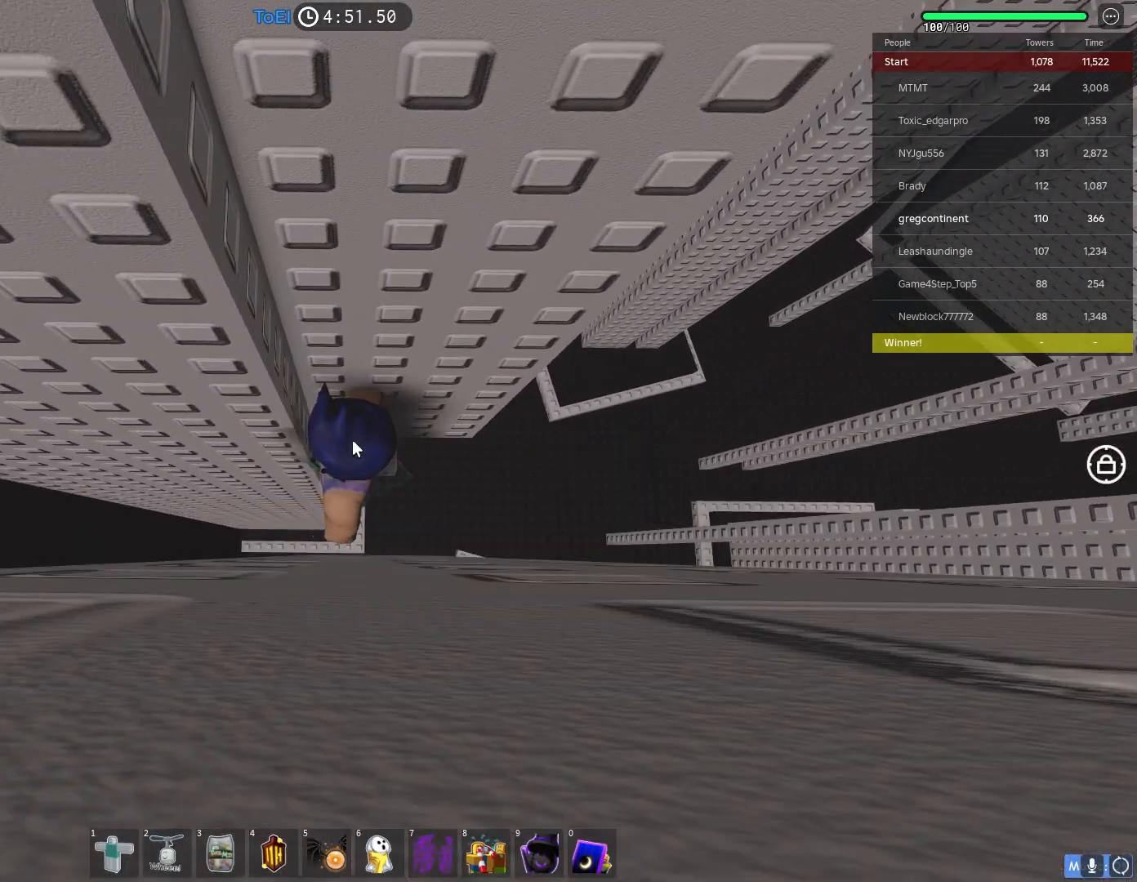
{"keys": ["shift", "w"], "events": [[333, "w", "down"], [350, "shift", "down"]]}
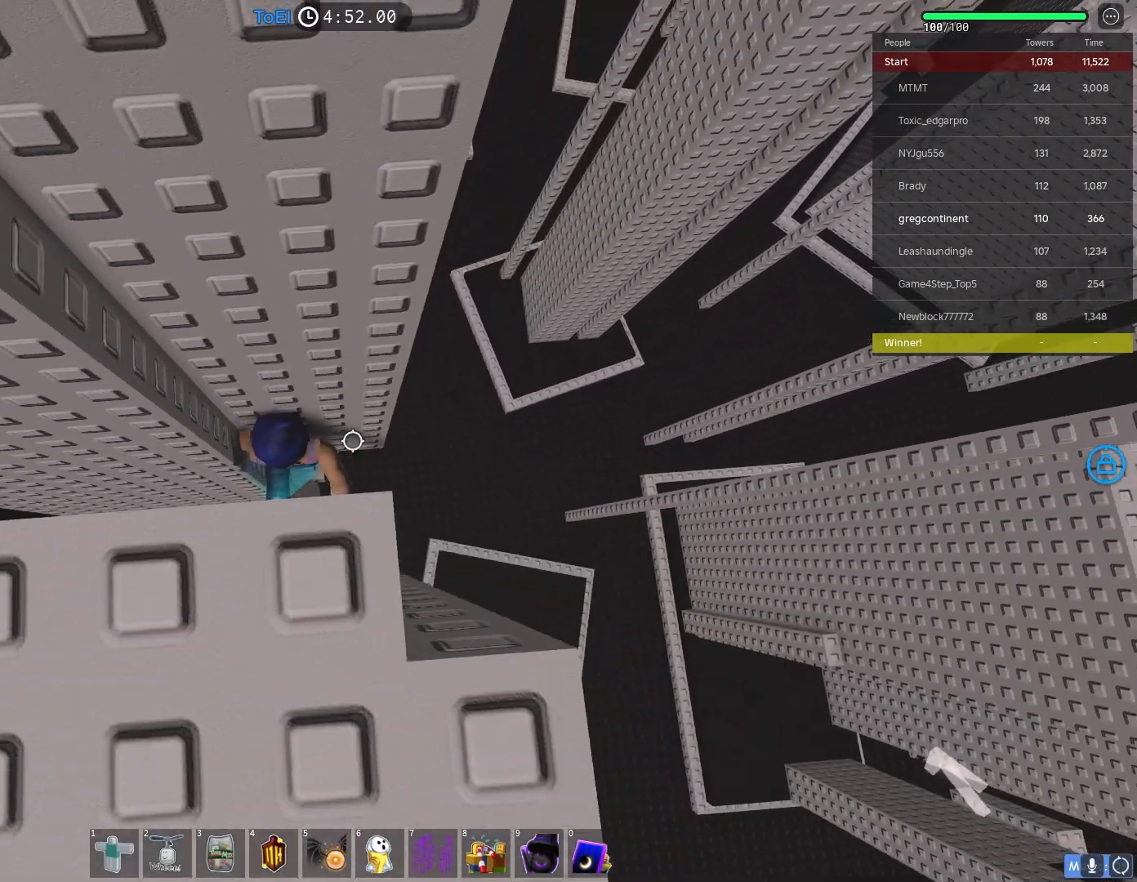
{"keys": [], "events": [[33, "w", "up"], [50, "shift", "up"]]}
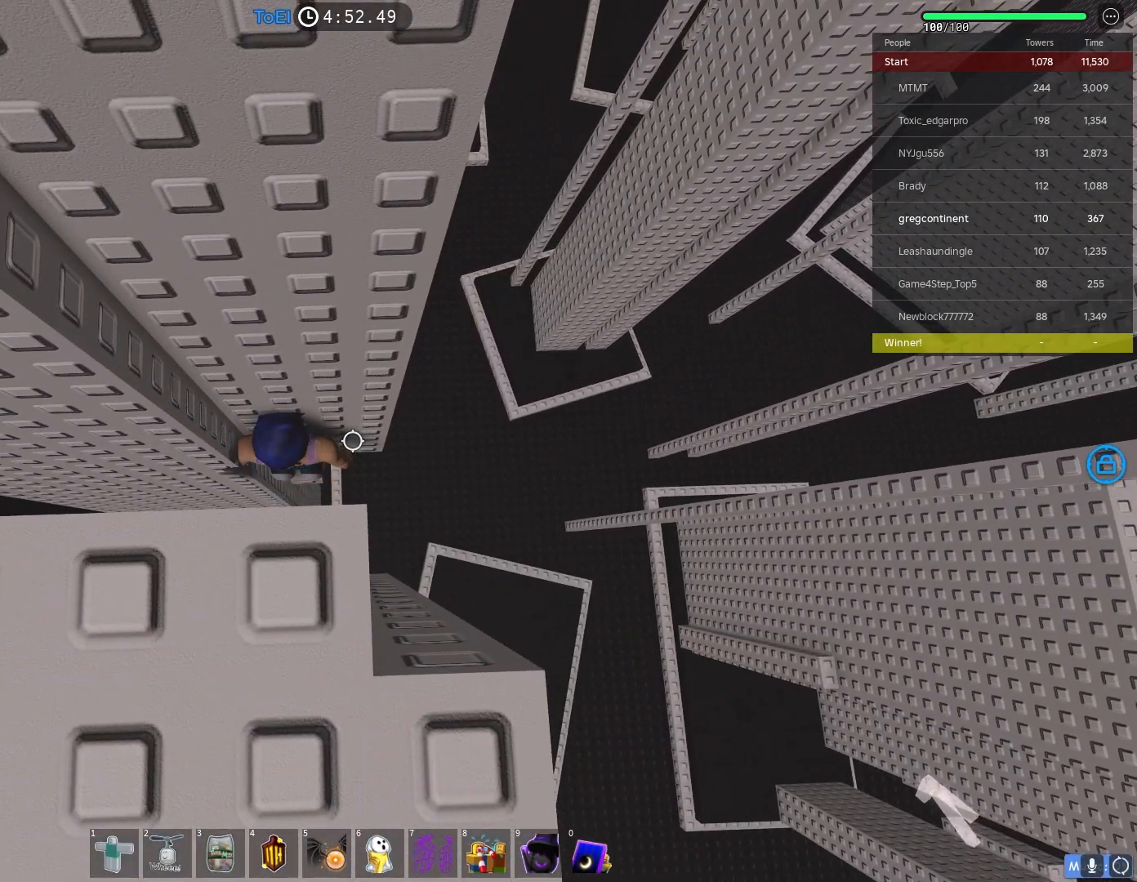
{"keys": [], "events": []}
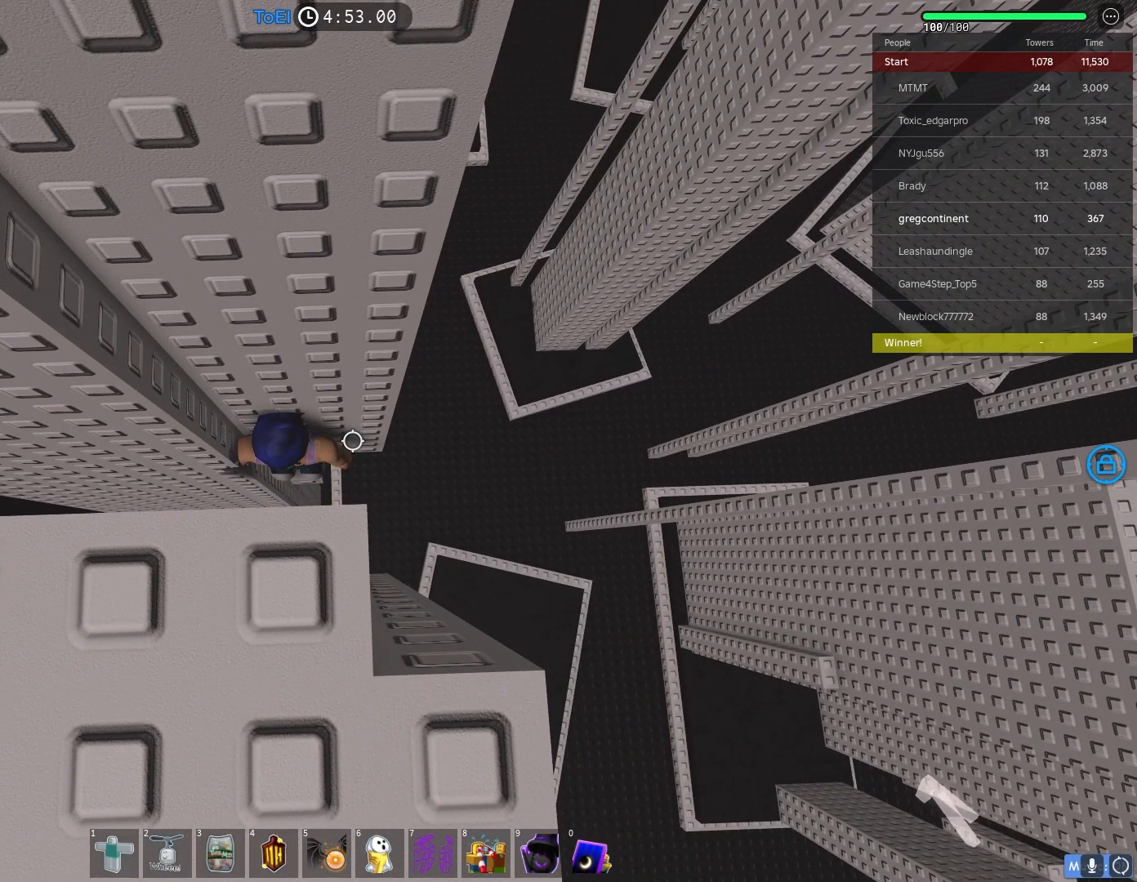
{"keys": [], "events": []}
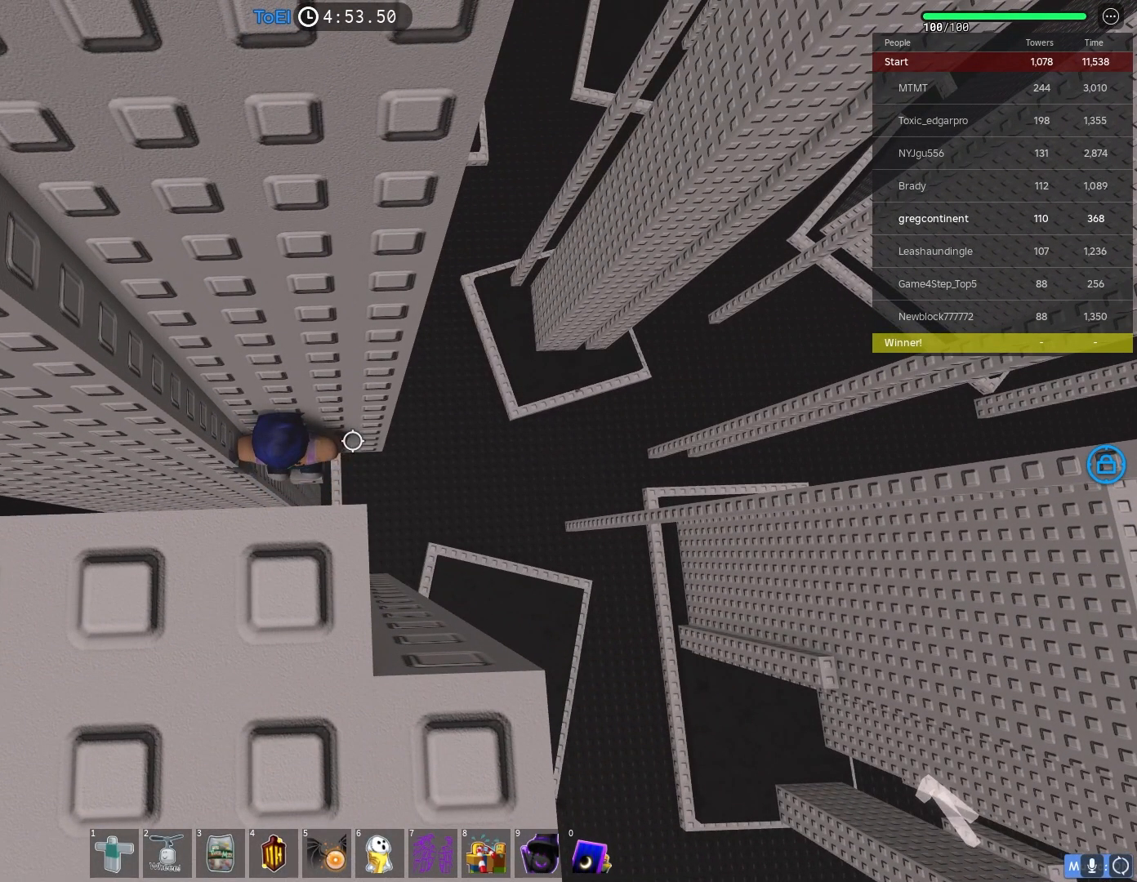
{"keys": [], "events": []}
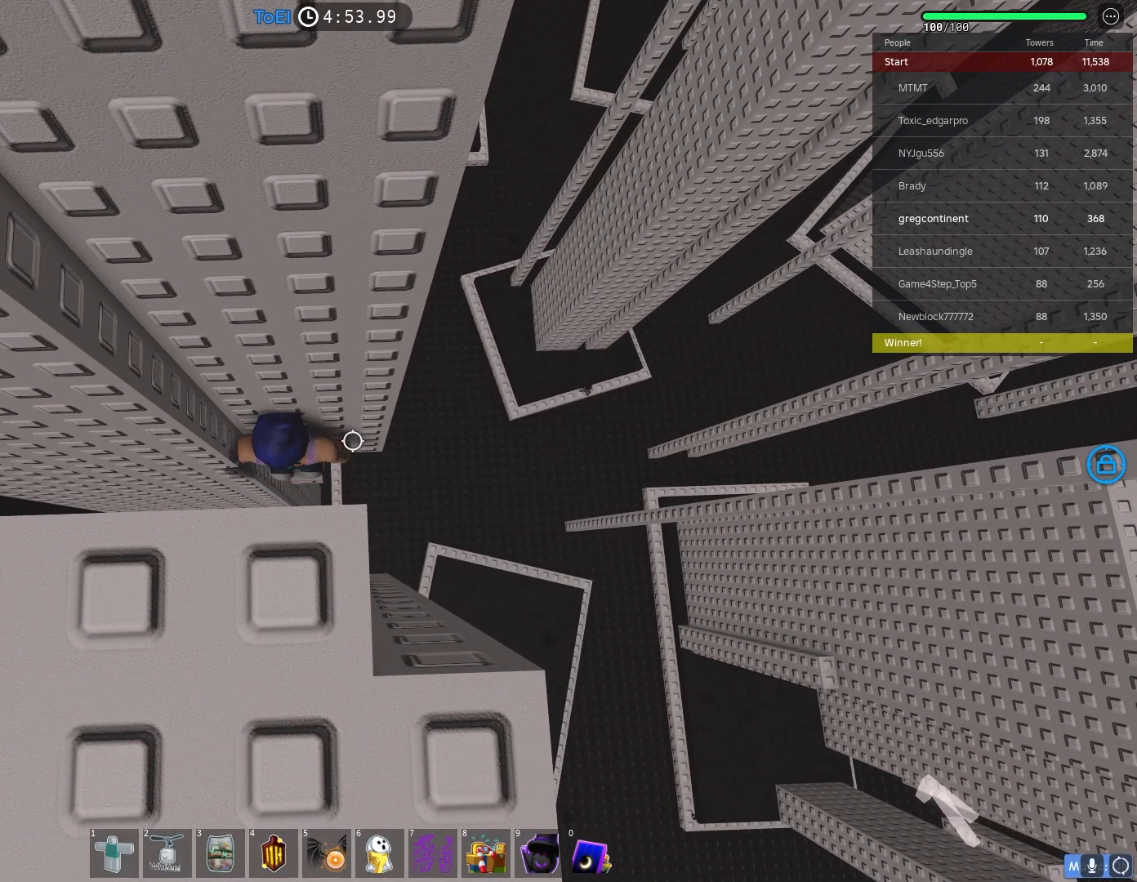
{"keys": [], "events": []}
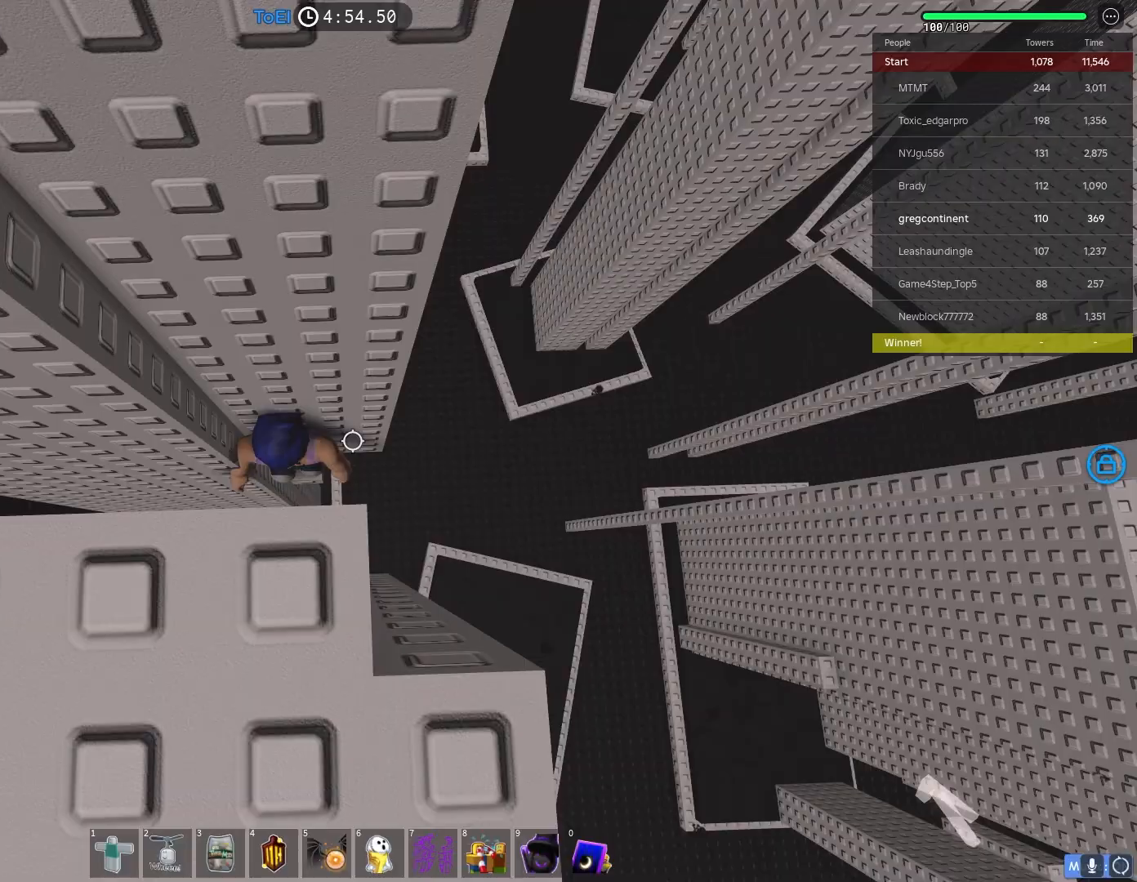
{"keys": [], "events": []}
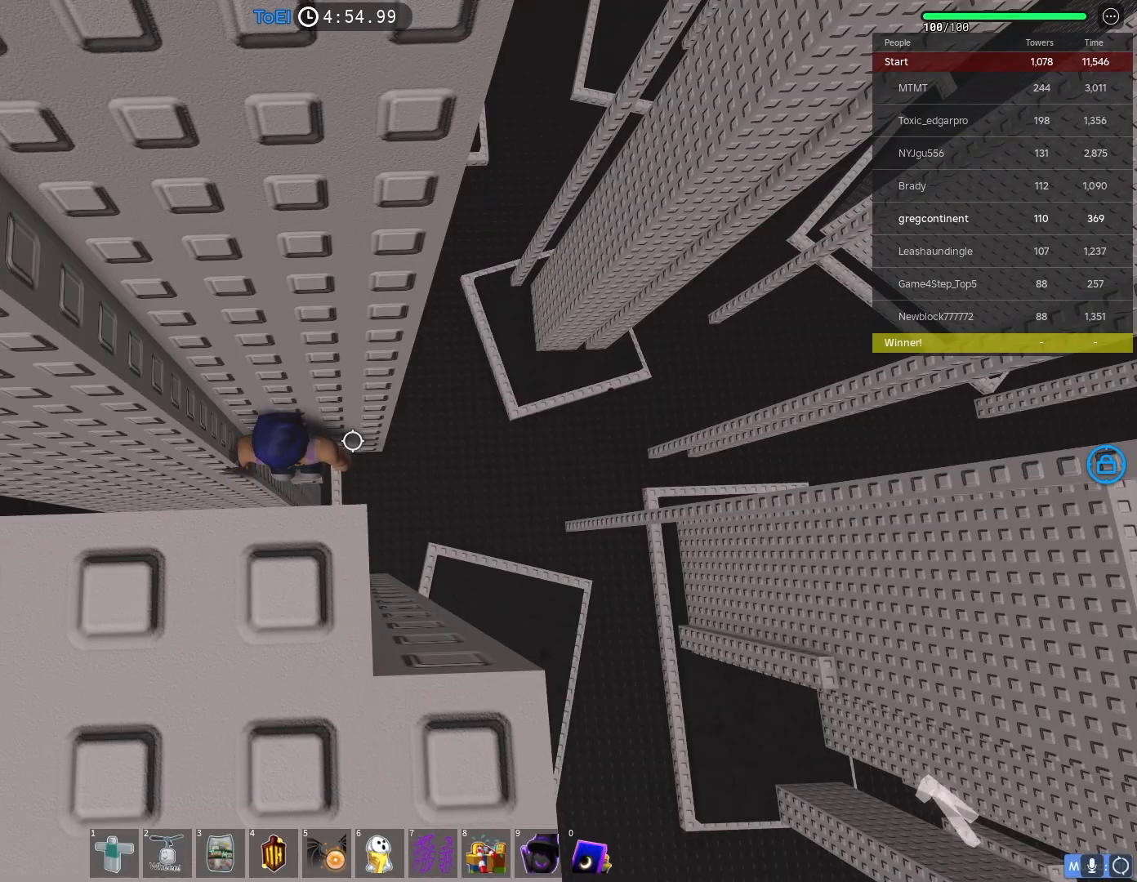
{"keys": ["d"], "events": [[100, "d", "down"], [133, "d", "up"], [483, "d", "down"]]}
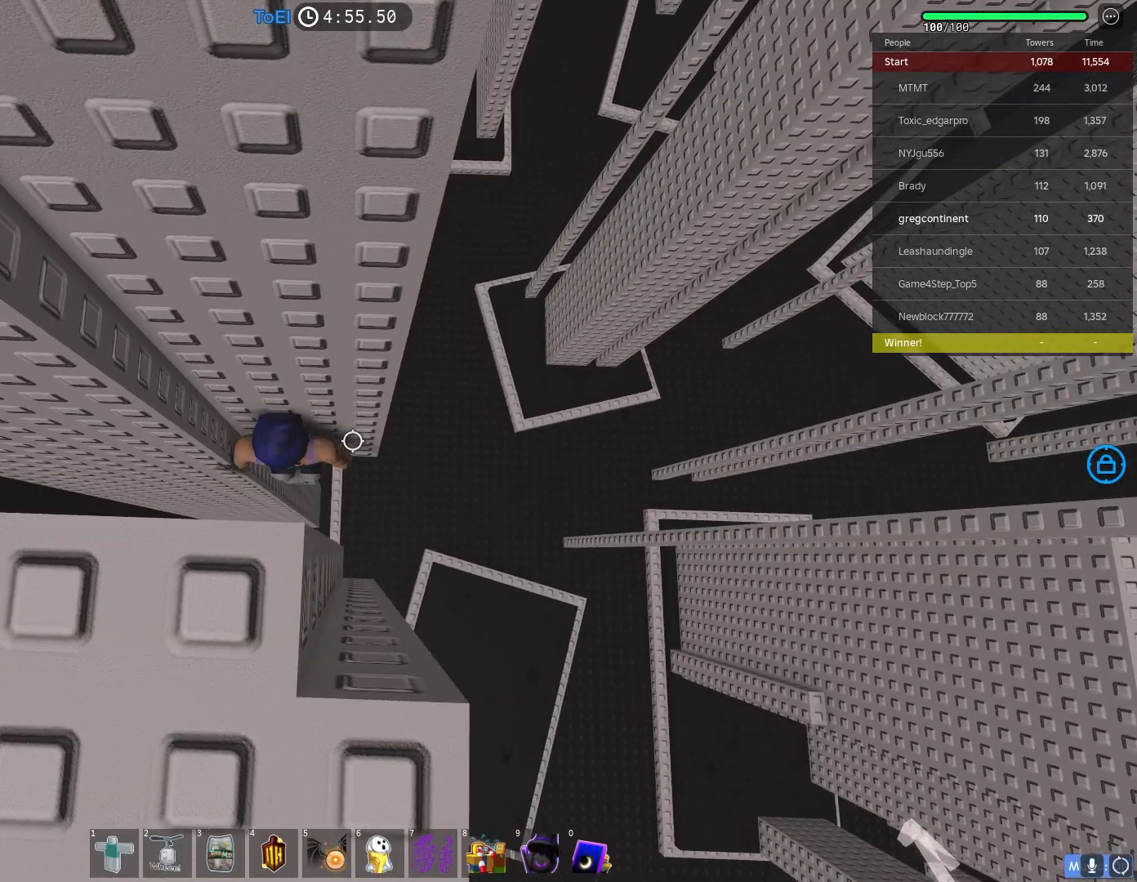
{"keys": ["d"], "events": [[150, "space", "down"], [250, "space", "up"]]}
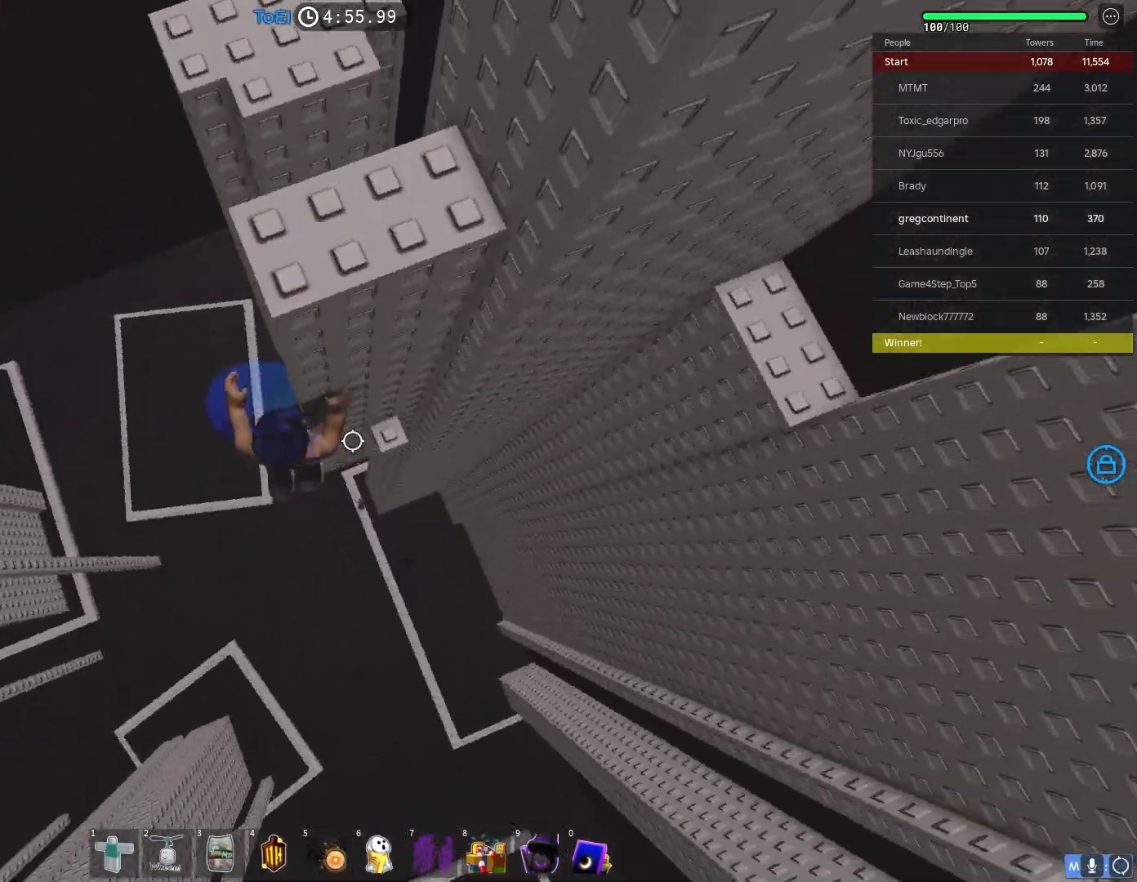
{"keys": ["d"], "events": [[50, "w", "down"], [233, "w", "up"], [250, "d", "up"], [483, "d", "down"]]}
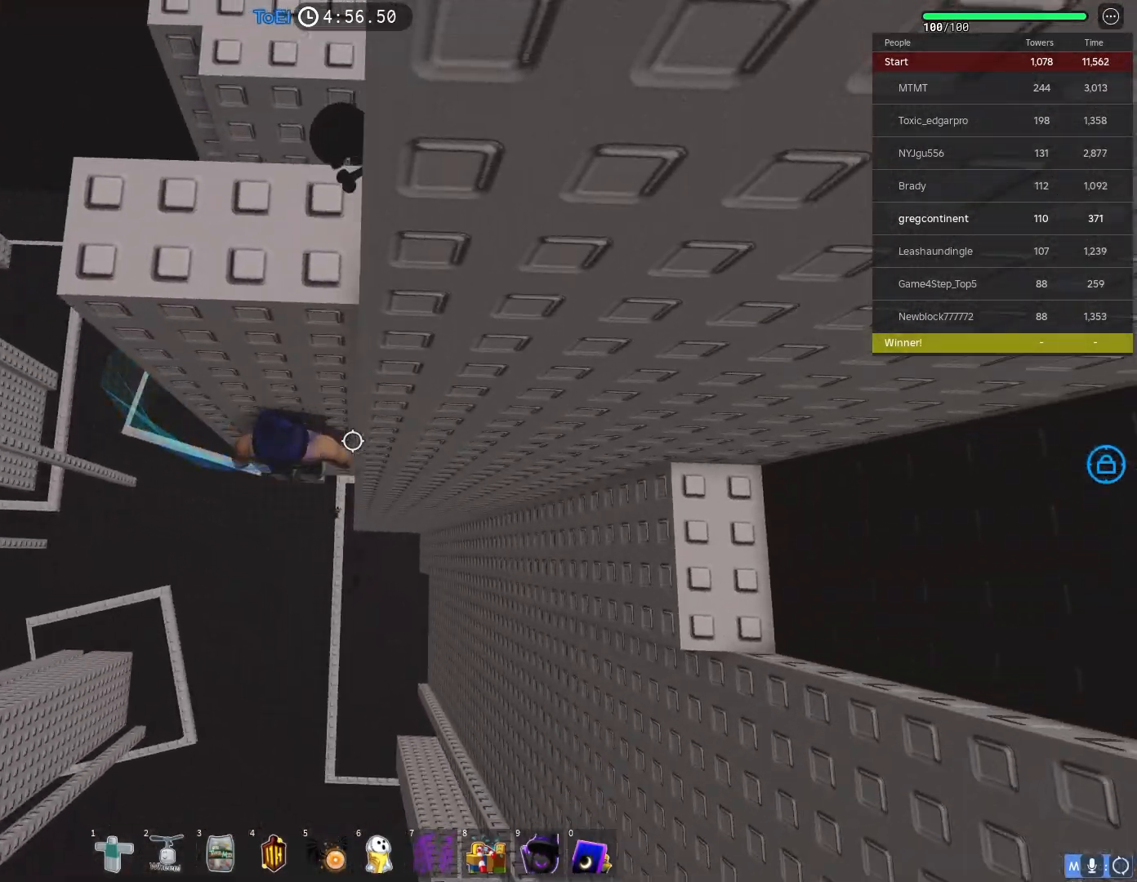
{"keys": ["d", "space"], "events": [[33, "d", "up"], [317, "d", "down"], [433, "space", "down"]]}